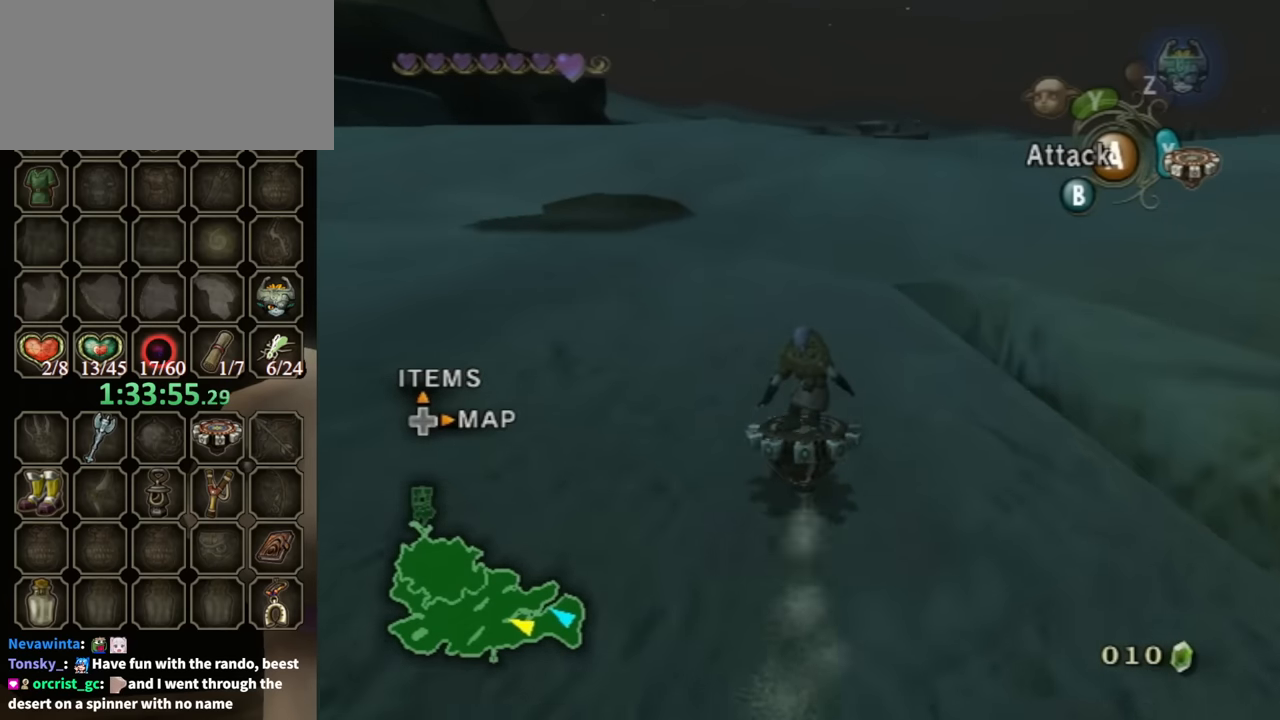
Gameplay with a controller (Nintendo layout); each line is a JSON object with the inputs held at the frame after it. "events" lists button and stick changes between this image and that frame as [ms after this image, input, new state], when the widget could be followed in between. Not read: L3 R3.
{"buttons": ["R1"], "left_stick": "right", "right_stick": "center", "events": [[433, "left_stick", "right"]]}
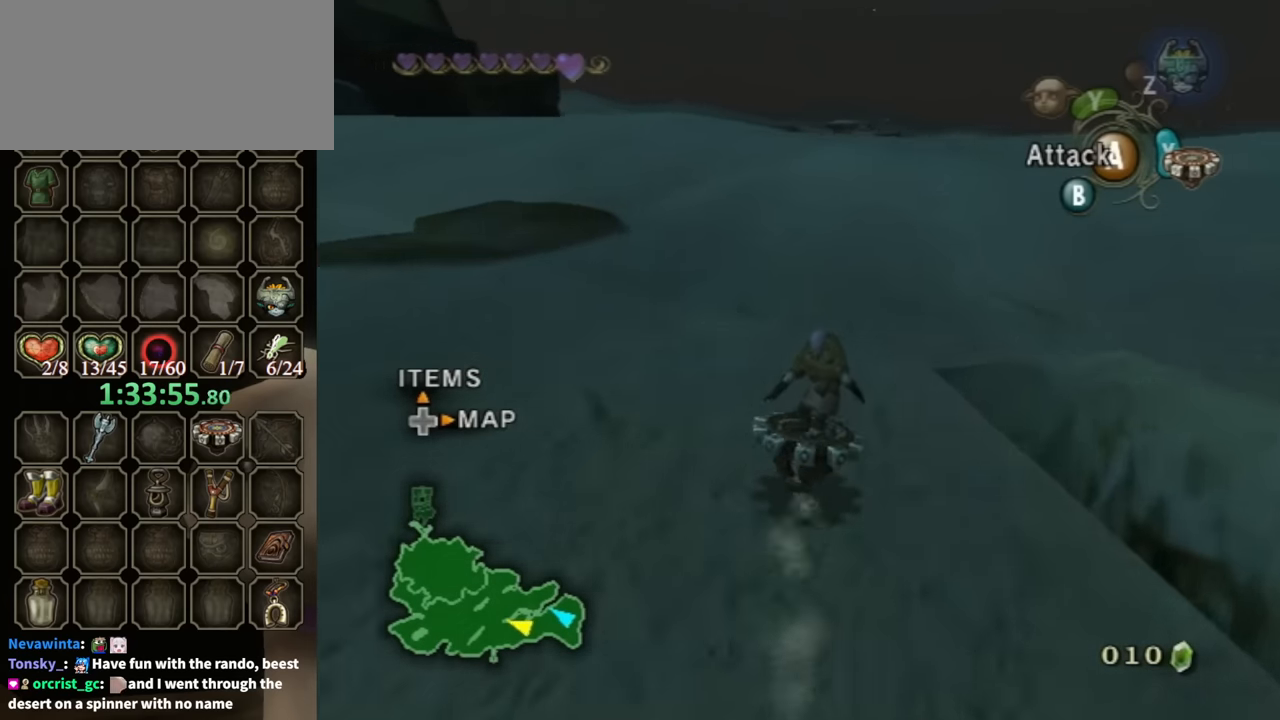
{"buttons": ["R1"], "left_stick": "center", "right_stick": "center", "events": [[267, "left_stick", "center"]]}
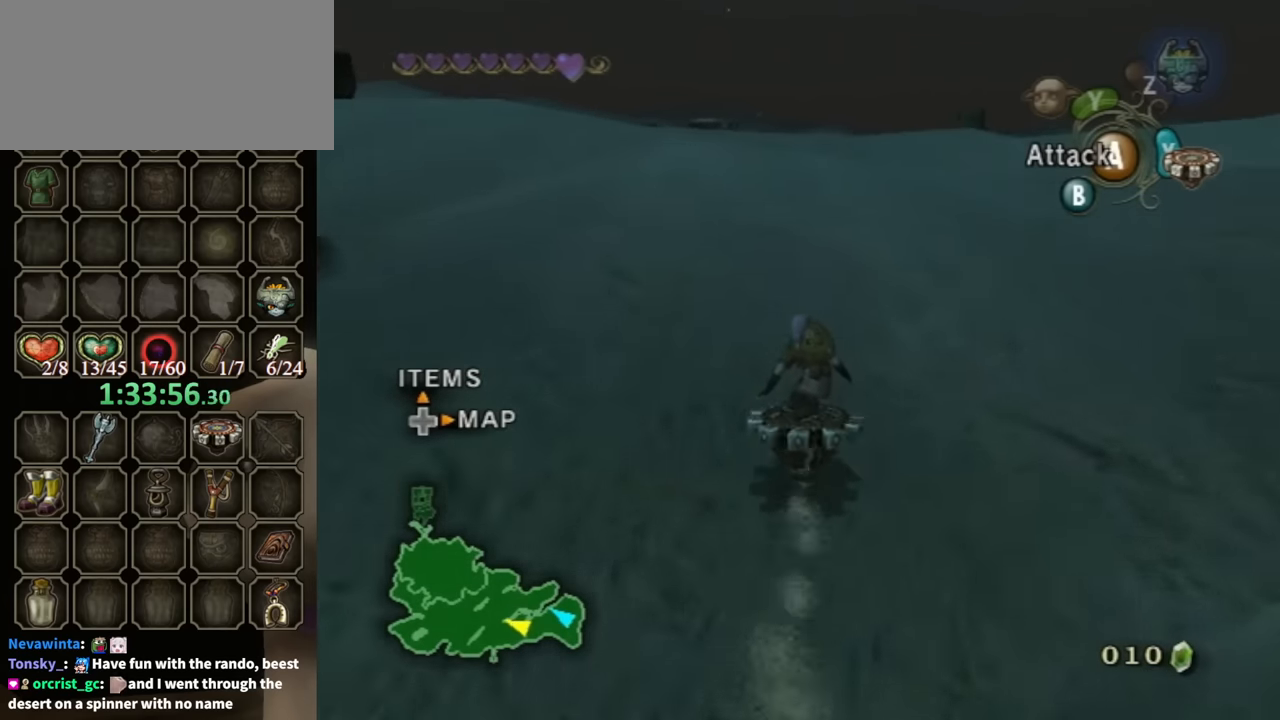
{"buttons": ["R1"], "left_stick": "center", "right_stick": "center", "events": []}
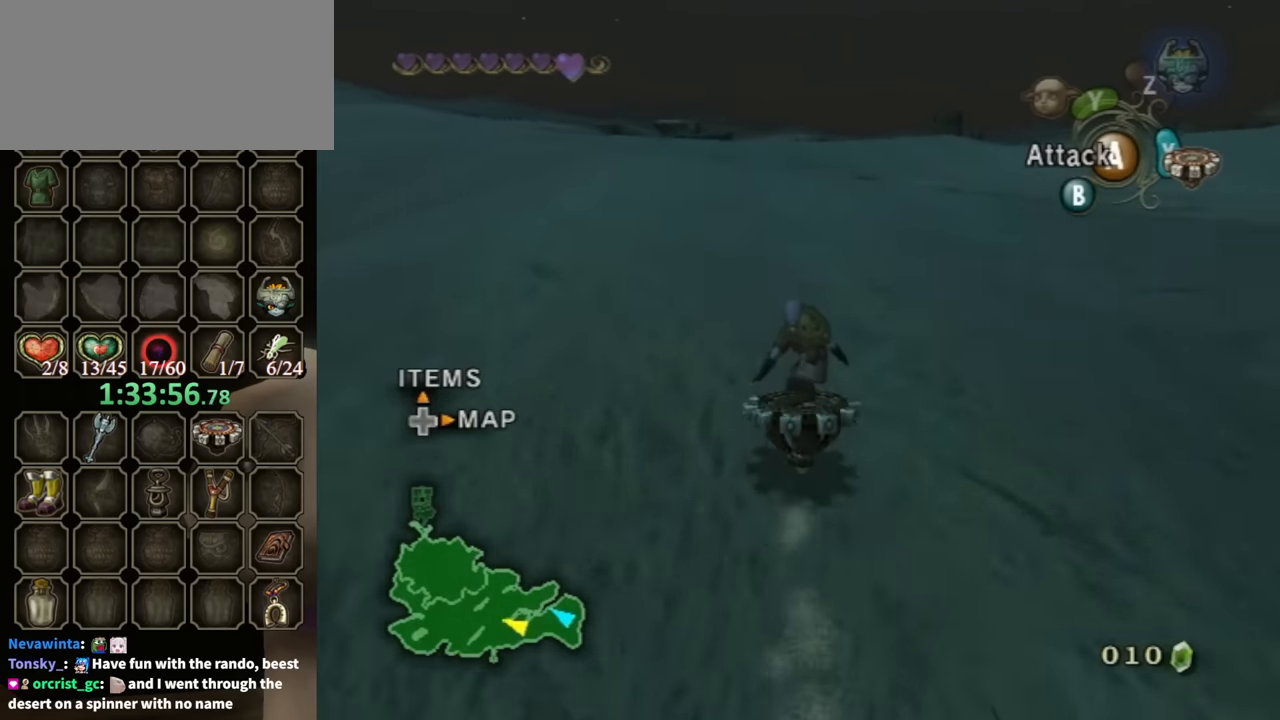
{"buttons": ["R1"], "left_stick": "center", "right_stick": "center", "events": [[200, "left_stick", "left"], [300, "left_stick", "center"]]}
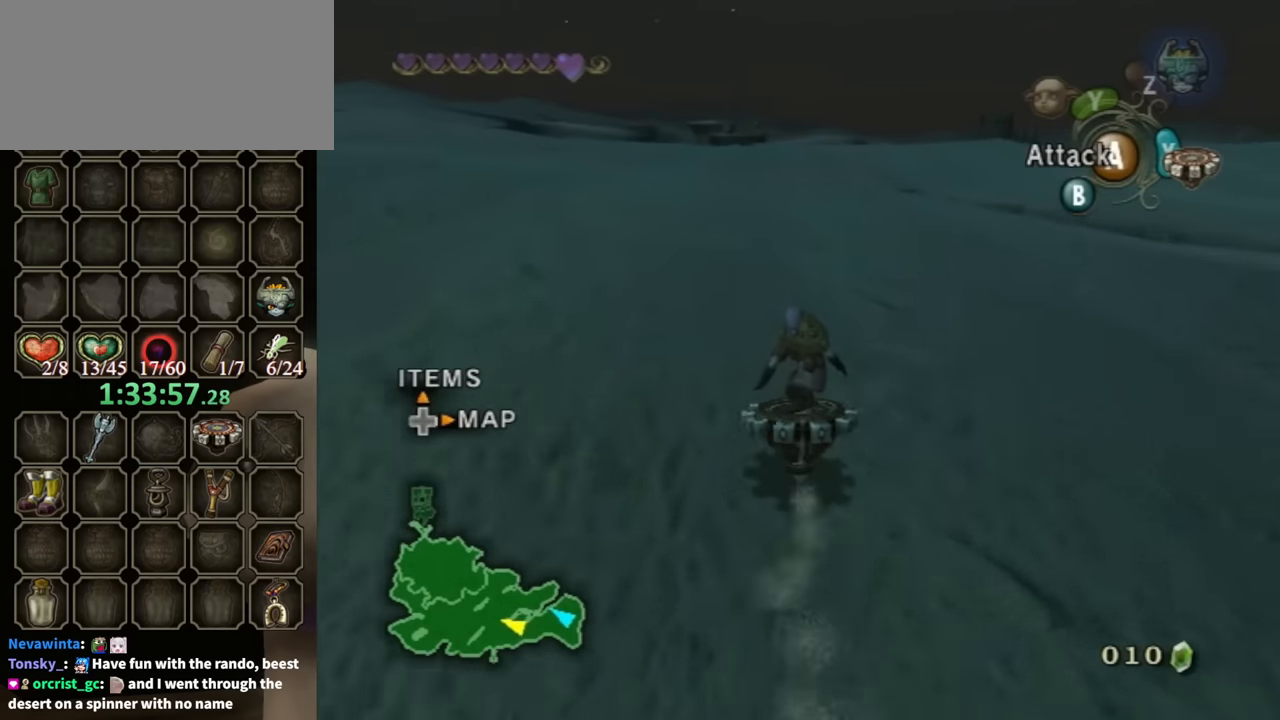
{"buttons": ["R1"], "left_stick": "center", "right_stick": "center", "events": []}
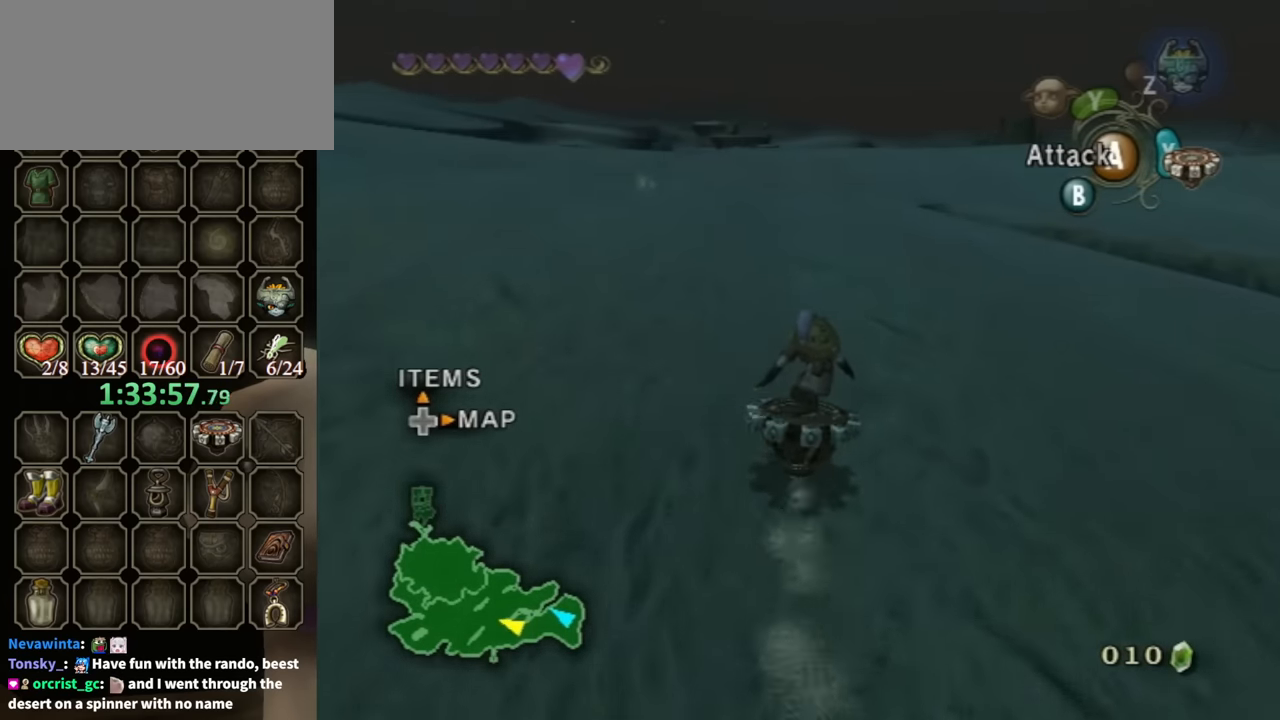
{"buttons": ["R1"], "left_stick": "center", "right_stick": "center", "events": [[33, "left_stick", "right"], [167, "left_stick", "center"]]}
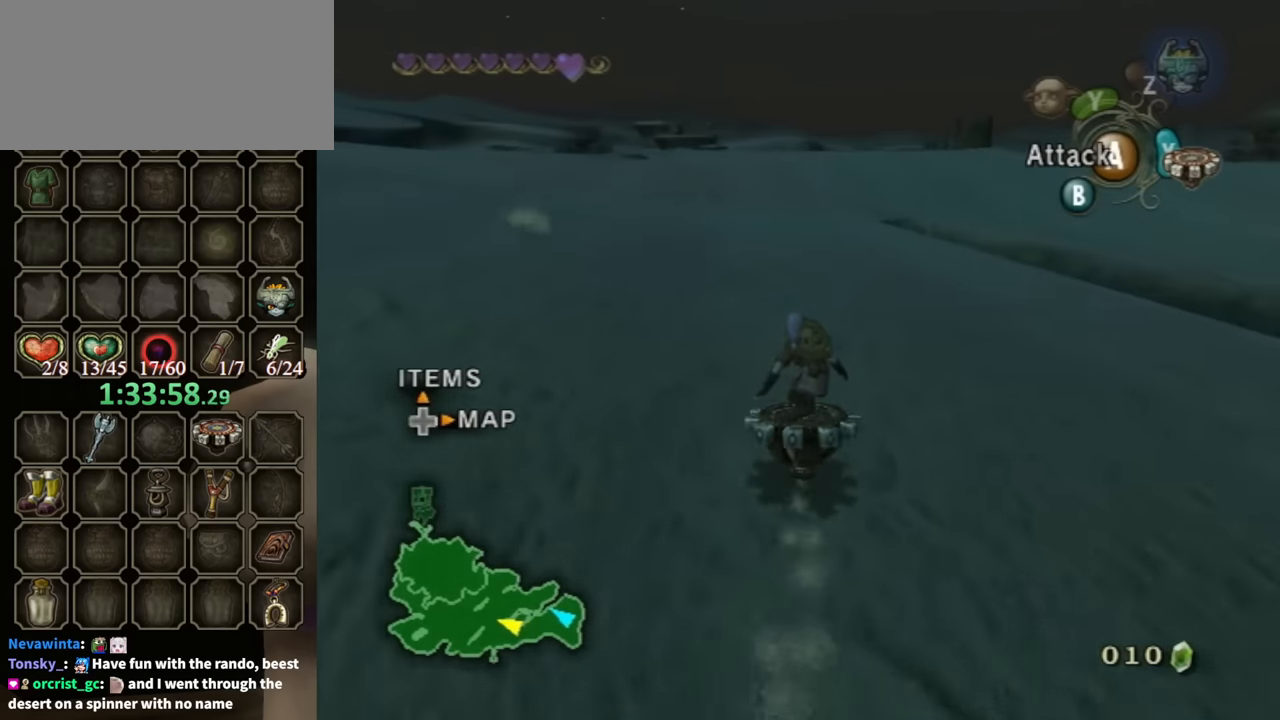
{"buttons": ["R1"], "left_stick": "center", "right_stick": "center", "events": []}
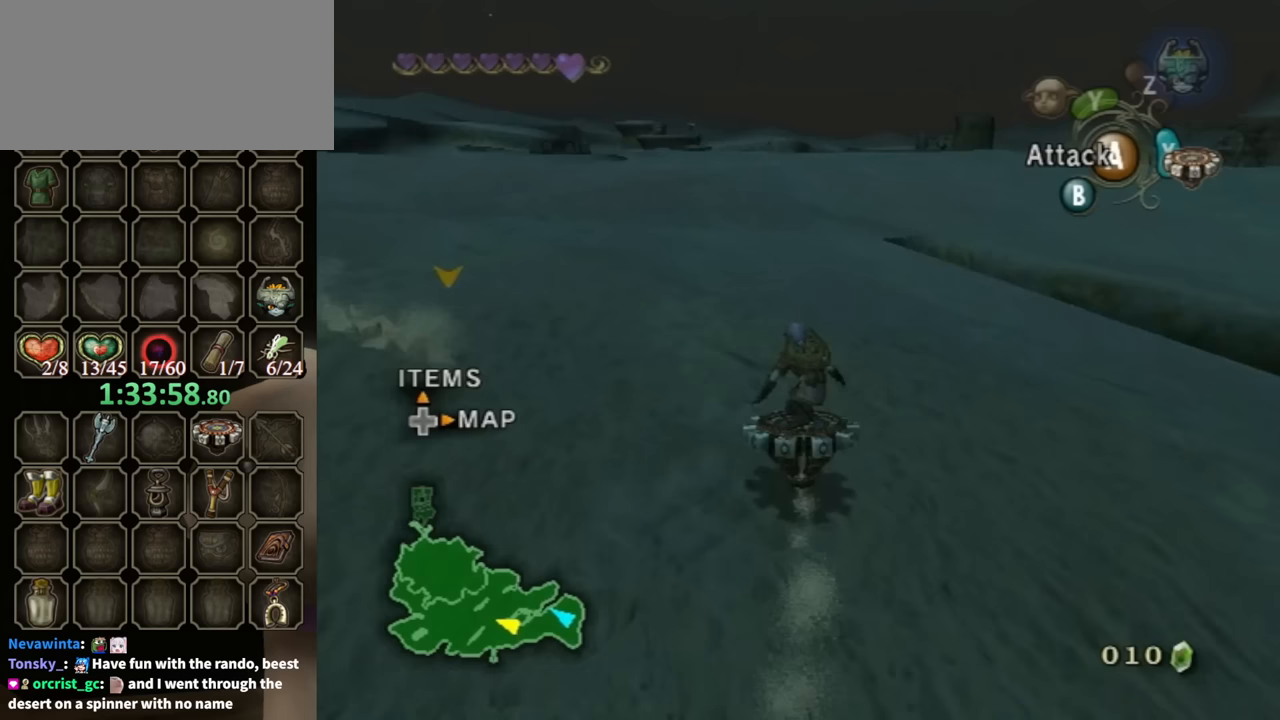
{"buttons": ["R1"], "left_stick": "center", "right_stick": "center", "events": []}
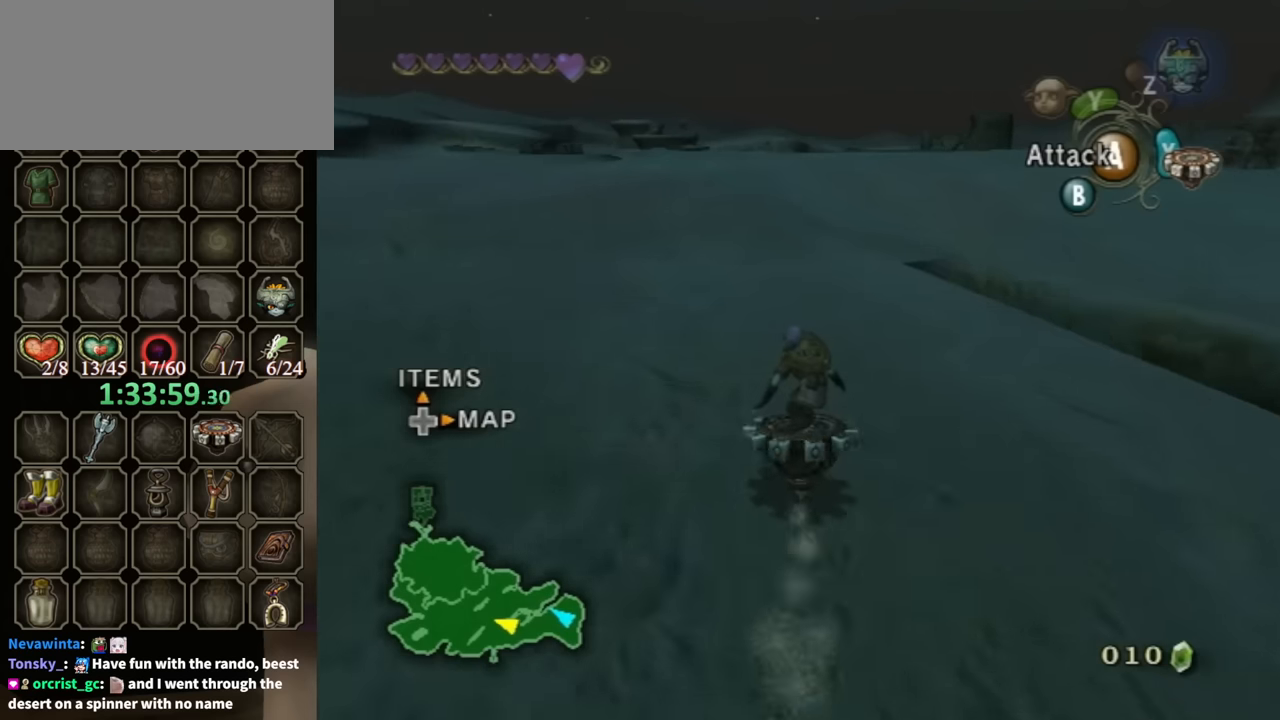
{"buttons": ["R1"], "left_stick": "center", "right_stick": "center", "events": []}
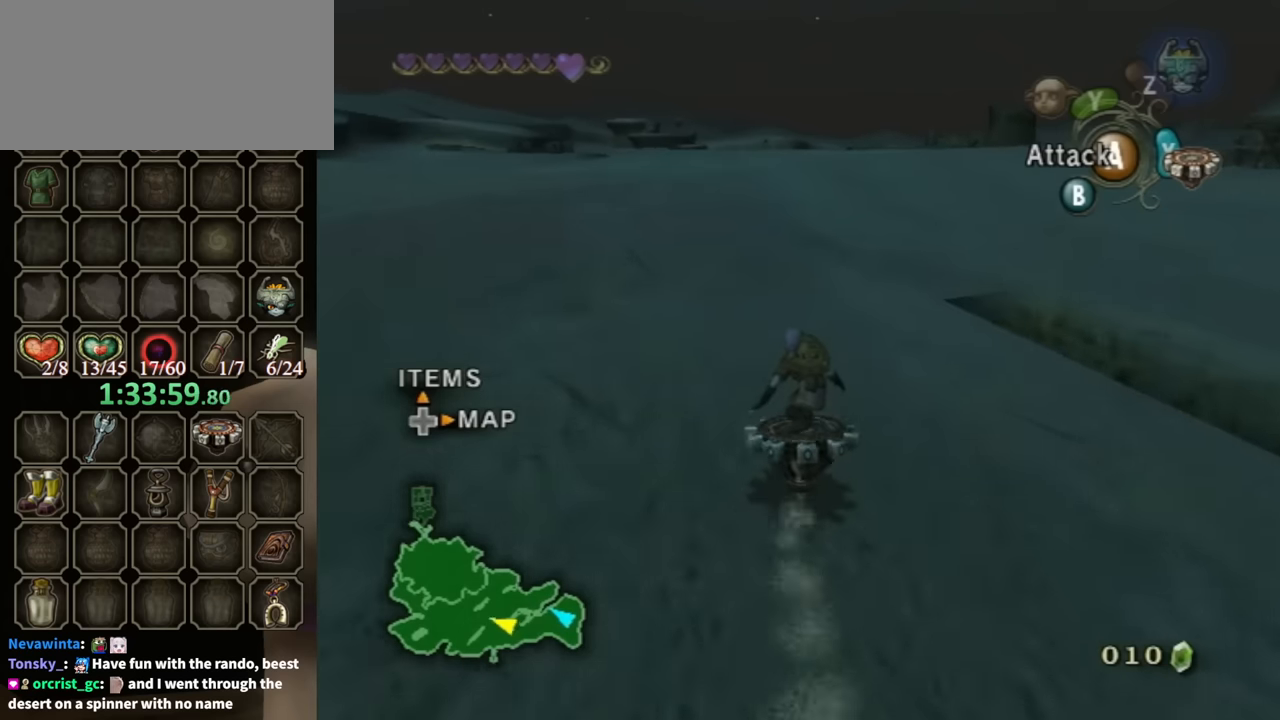
{"buttons": ["R1"], "left_stick": "center", "right_stick": "center", "events": []}
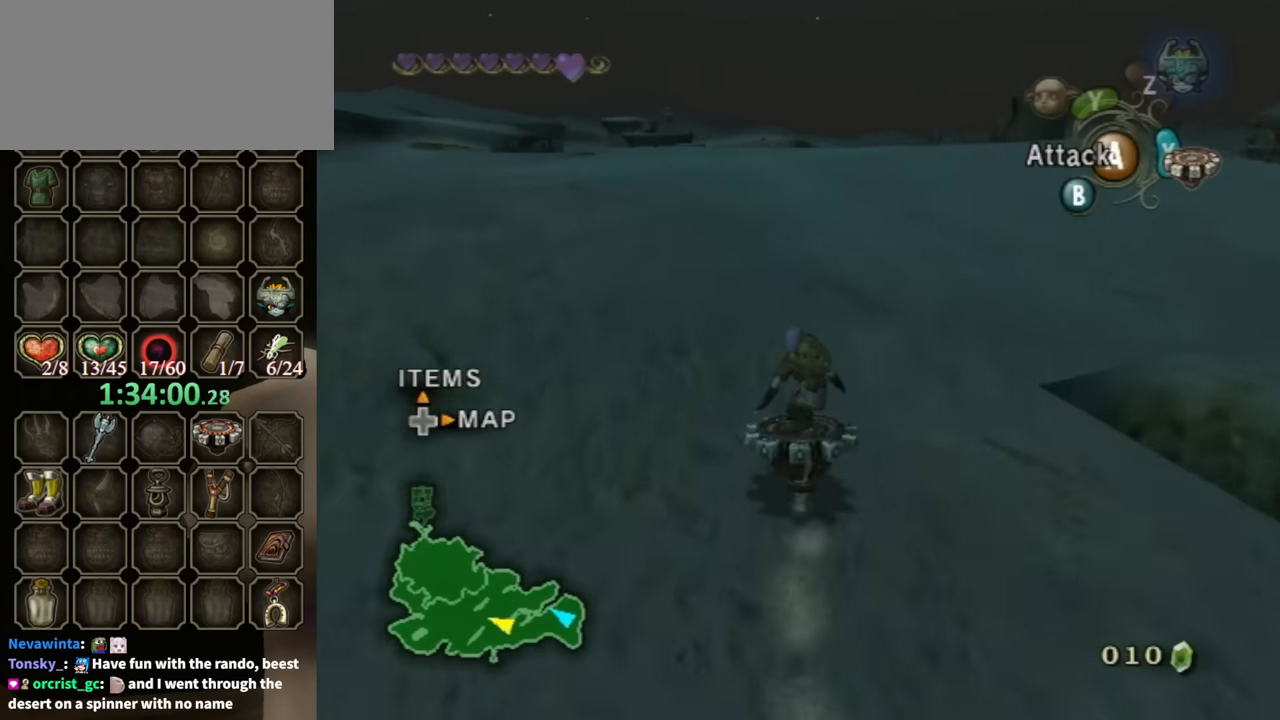
{"buttons": ["R1"], "left_stick": "center", "right_stick": "center", "events": [[100, "left_stick", "right"], [233, "left_stick", "center"]]}
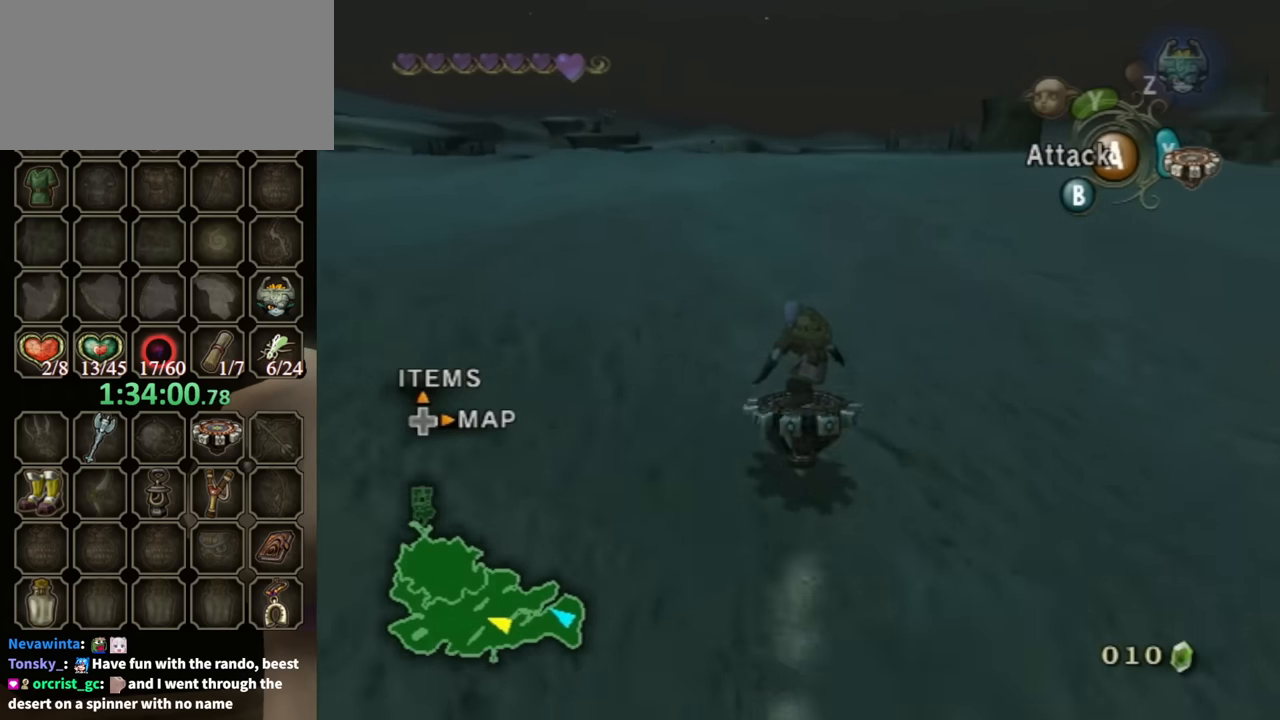
{"buttons": ["R1"], "left_stick": "center", "right_stick": "center", "events": []}
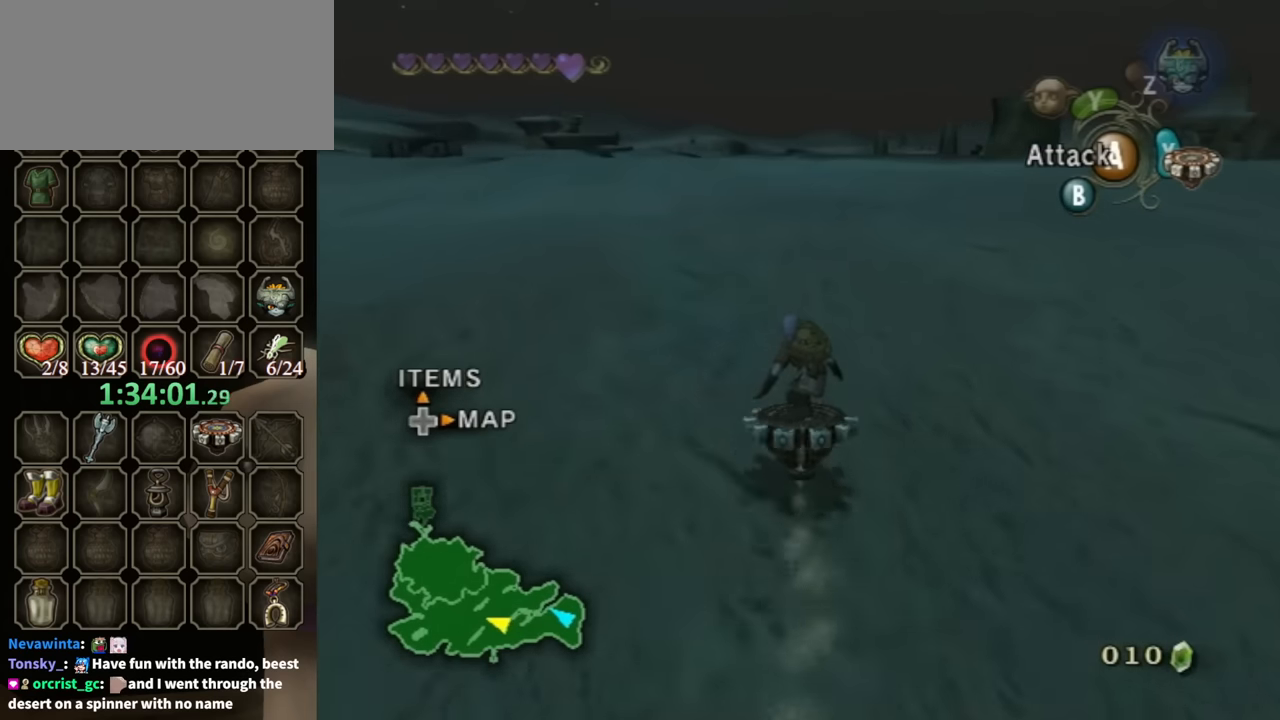
{"buttons": ["R1"], "left_stick": "center", "right_stick": "center", "events": []}
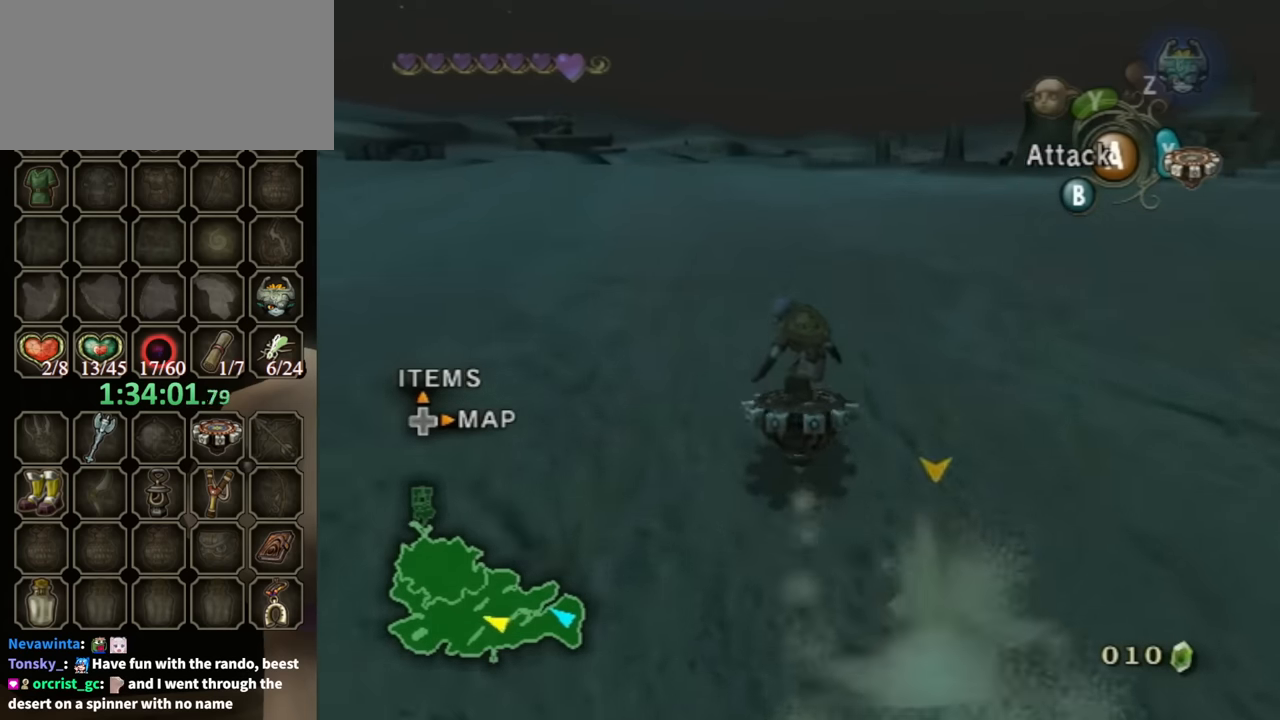
{"buttons": ["R1"], "left_stick": "center", "right_stick": "center", "events": [[233, "left_stick", "right"], [300, "left_stick", "center"]]}
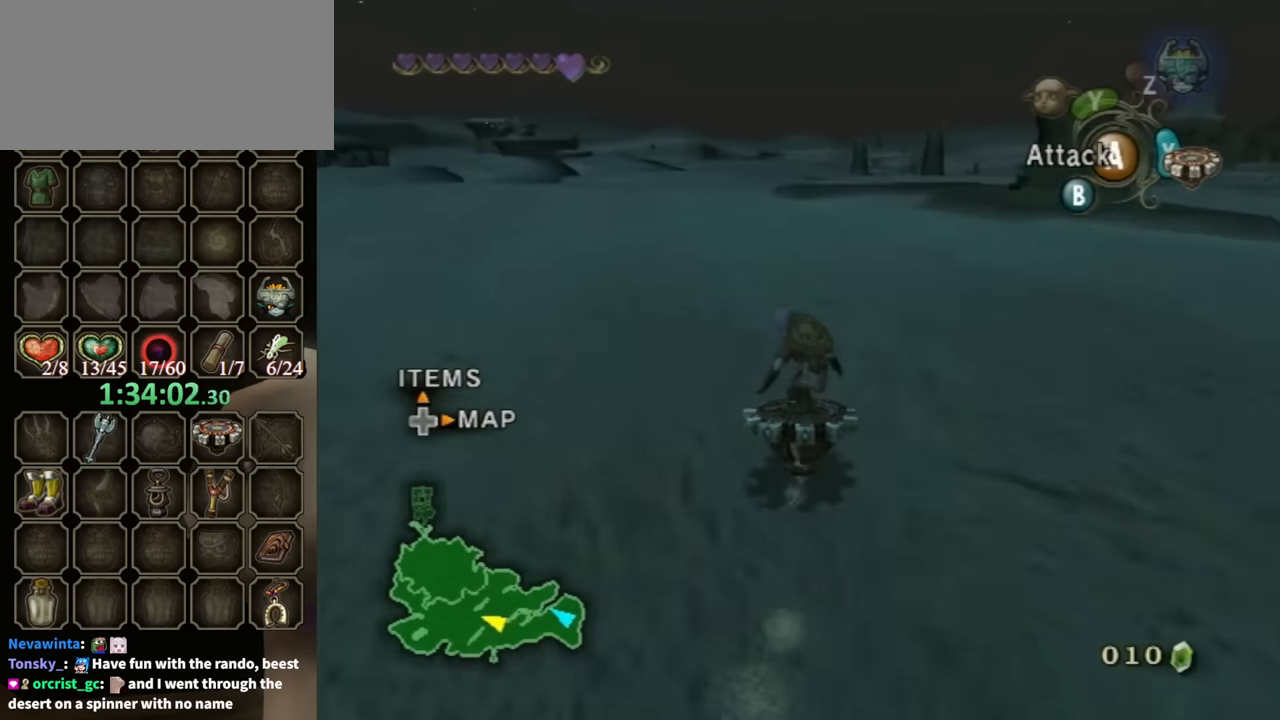
{"buttons": ["R1"], "left_stick": "center", "right_stick": "center", "events": []}
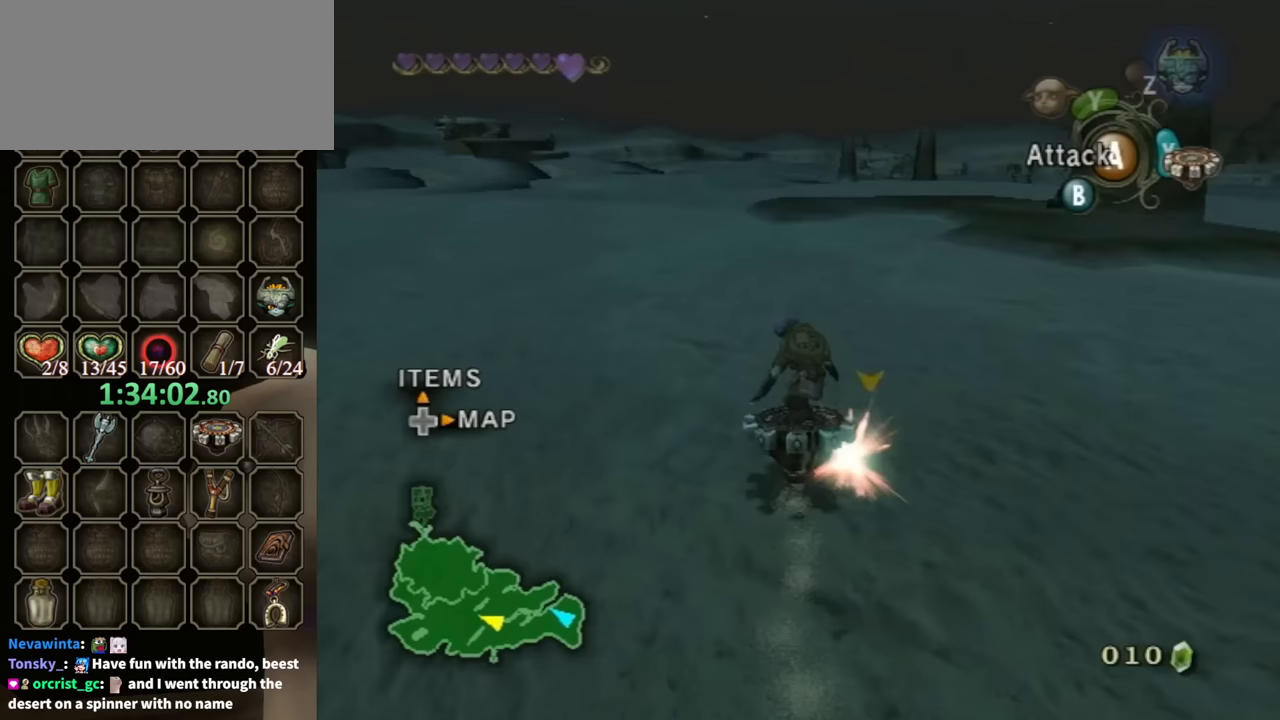
{"buttons": ["R1"], "left_stick": "center", "right_stick": "center", "events": []}
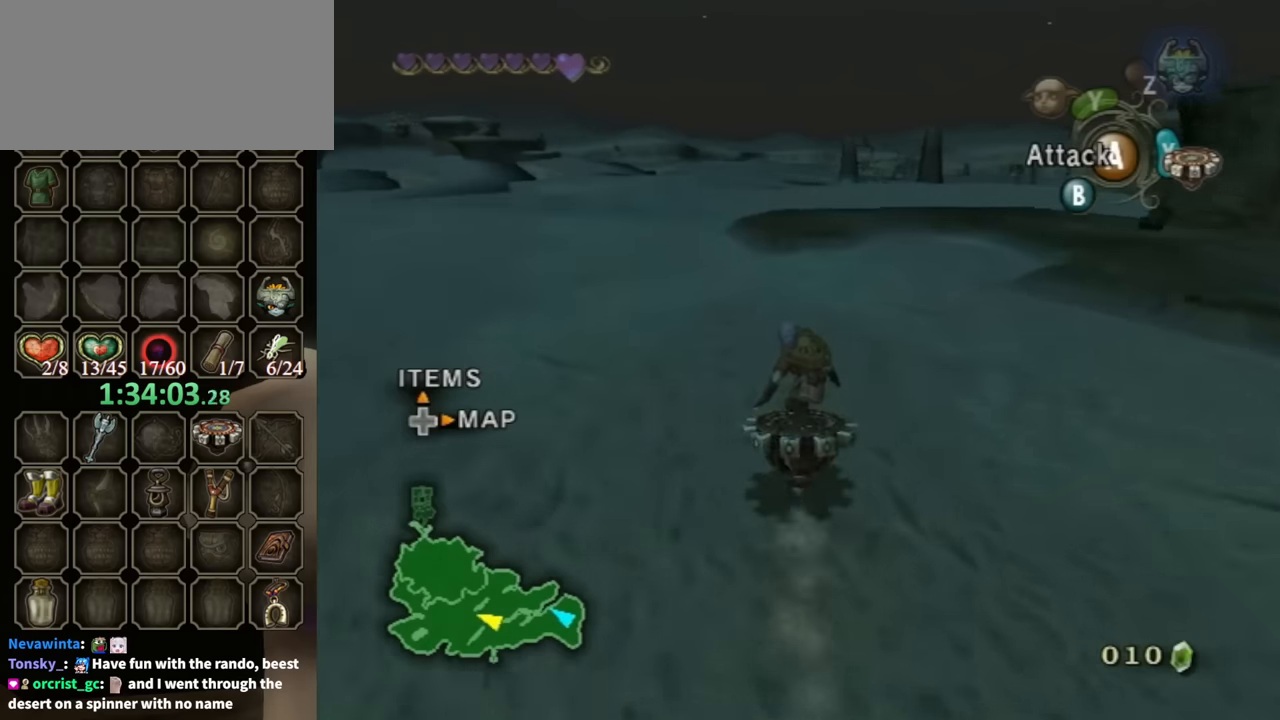
{"buttons": ["R1"], "left_stick": "center", "right_stick": "center", "events": []}
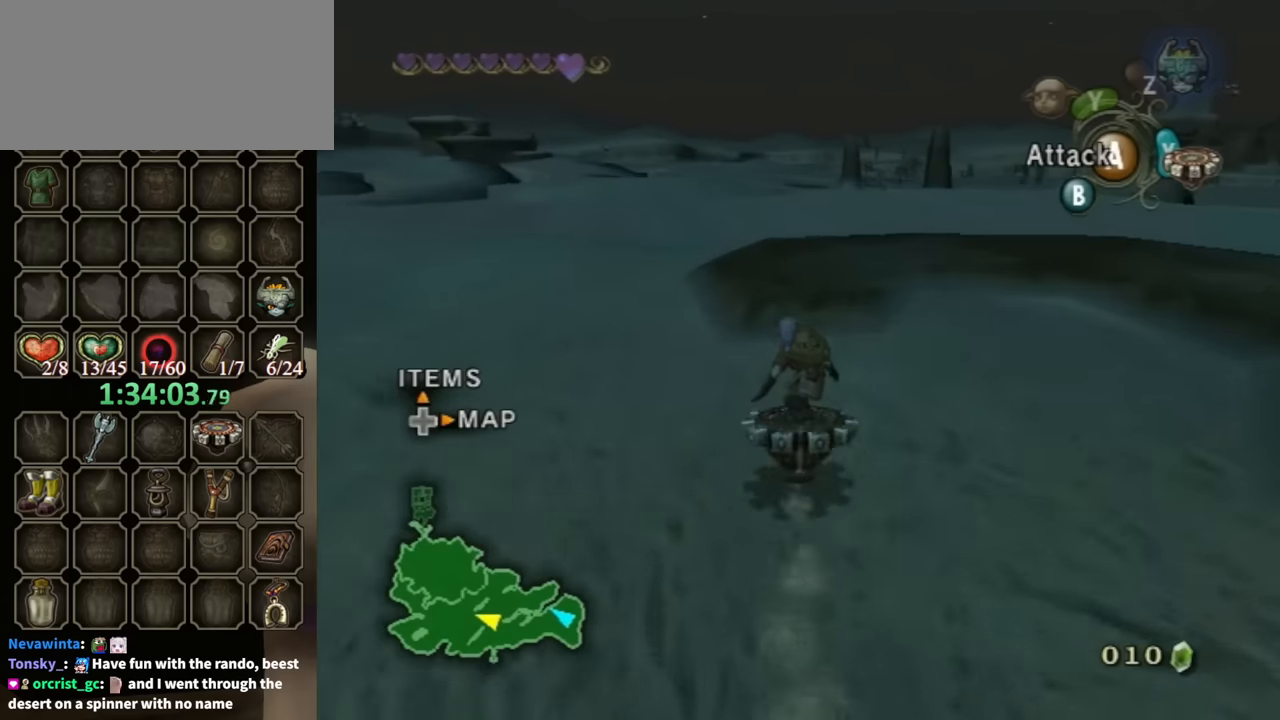
{"buttons": ["R1"], "left_stick": "center", "right_stick": "center", "events": []}
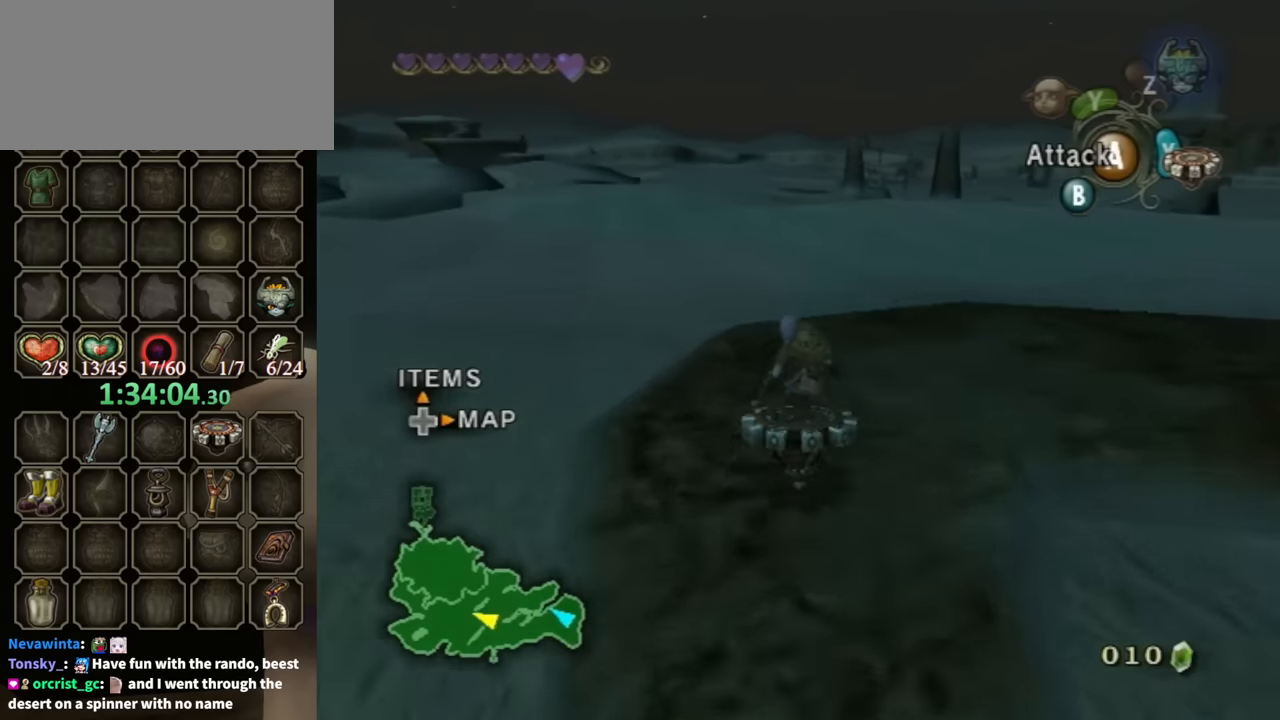
{"buttons": ["R1"], "left_stick": "center", "right_stick": "center", "events": []}
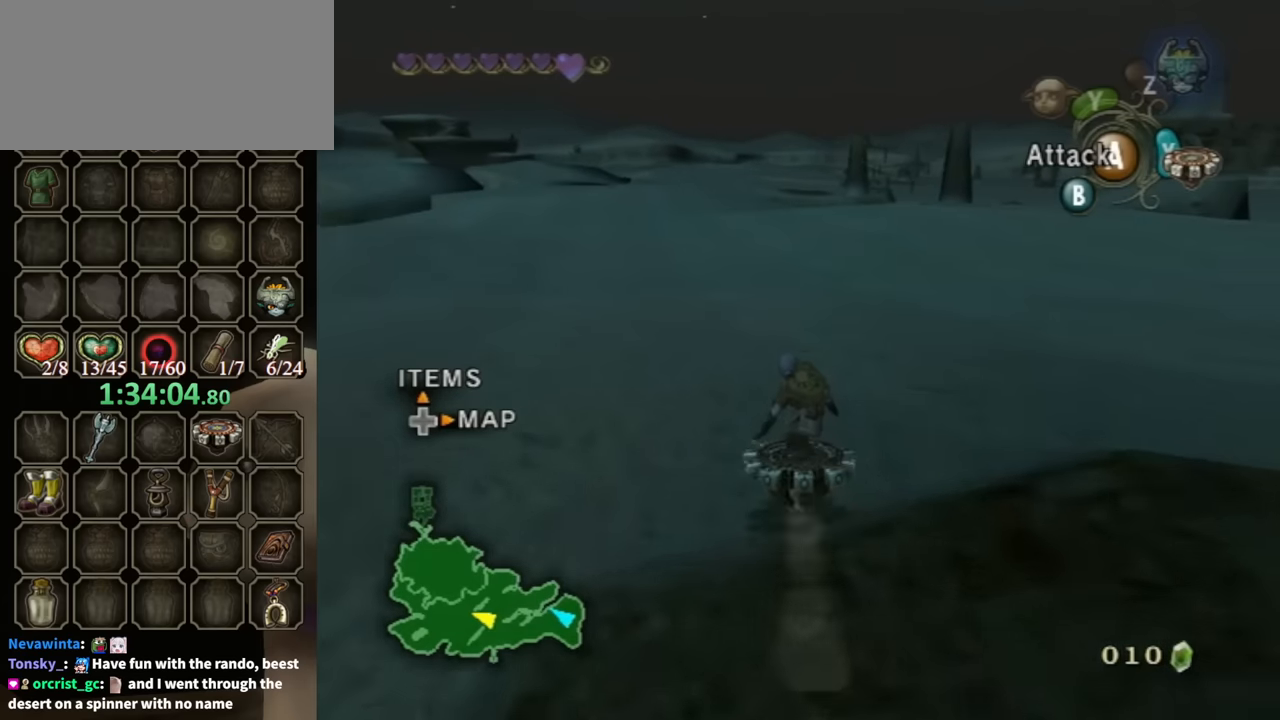
{"buttons": ["R1"], "left_stick": "center", "right_stick": "center", "events": []}
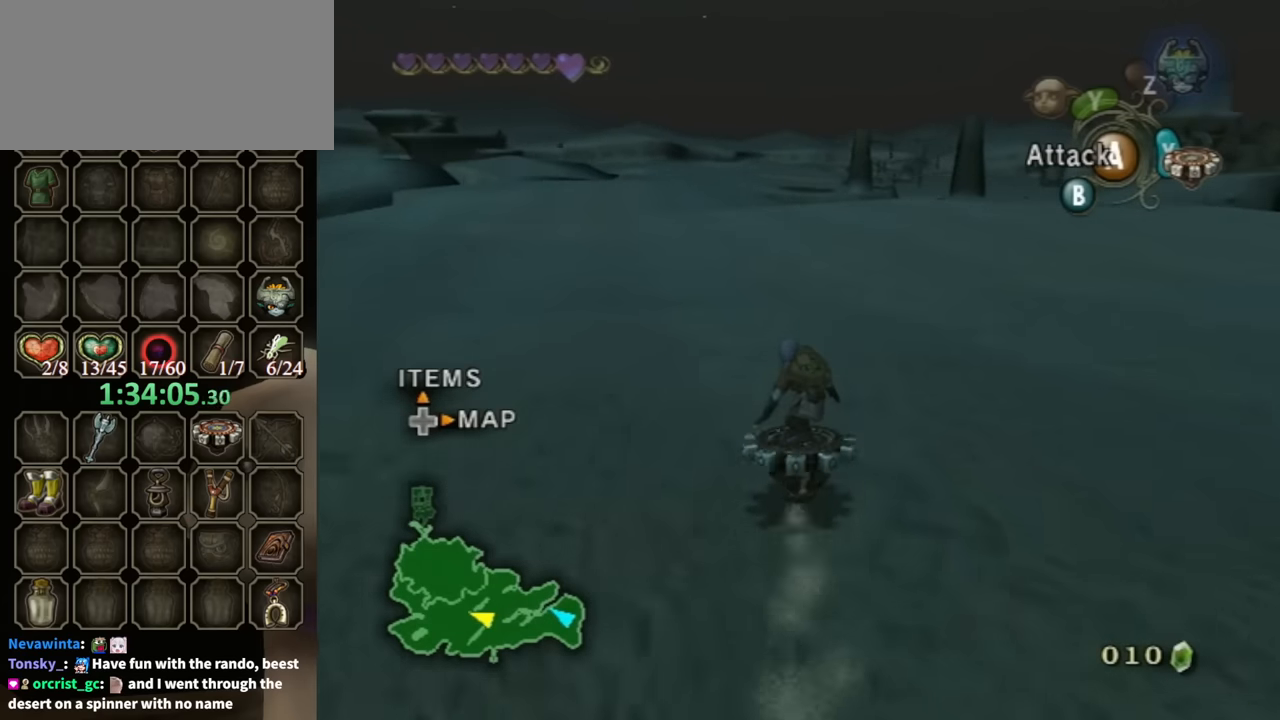
{"buttons": ["R1"], "left_stick": "right", "right_stick": "center", "events": [[500, "left_stick", "right"]]}
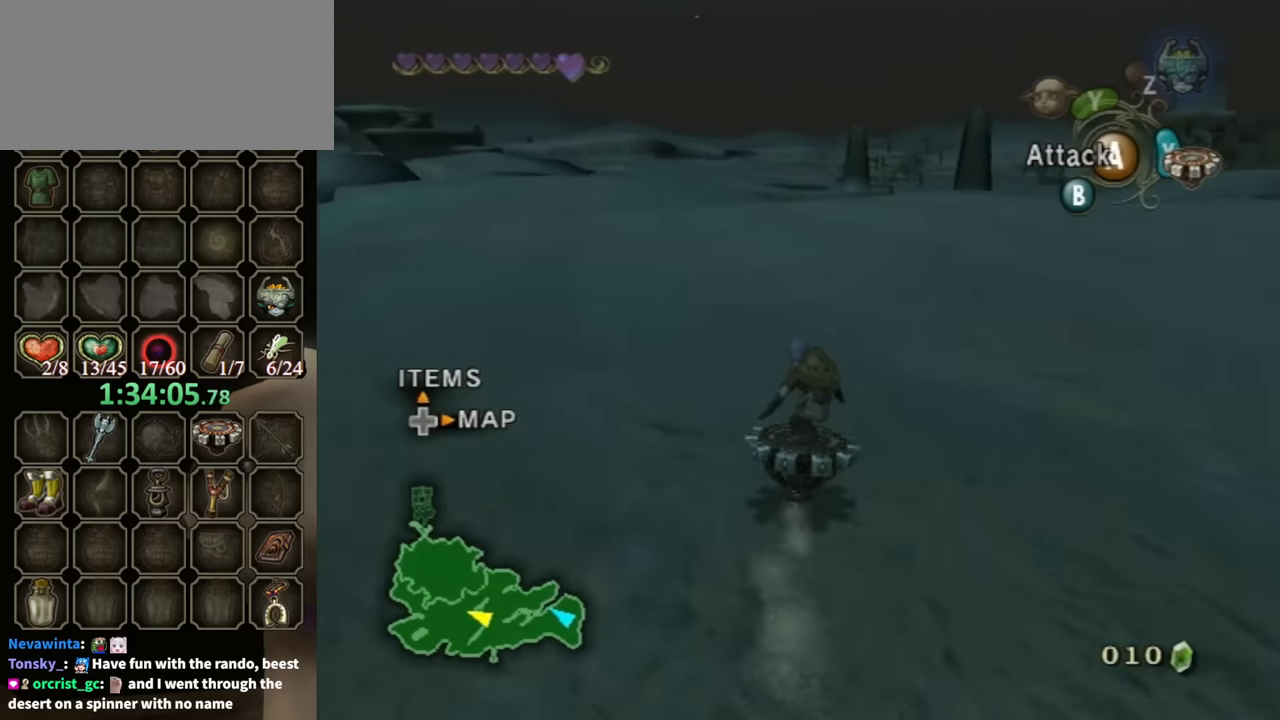
{"buttons": ["R1"], "left_stick": "right", "right_stick": "center", "events": [[100, "left_stick", "center"], [500, "left_stick", "right"]]}
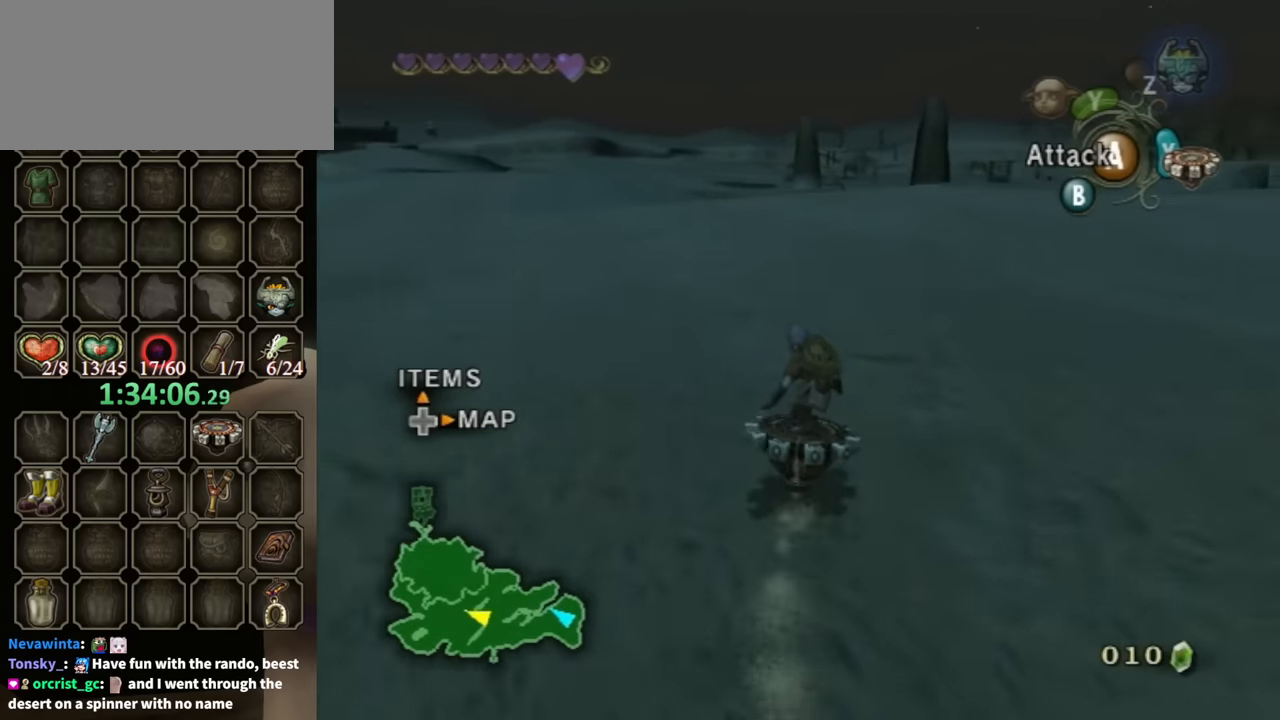
{"buttons": ["R1"], "left_stick": "center", "right_stick": "center", "events": [[133, "left_stick", "center"]]}
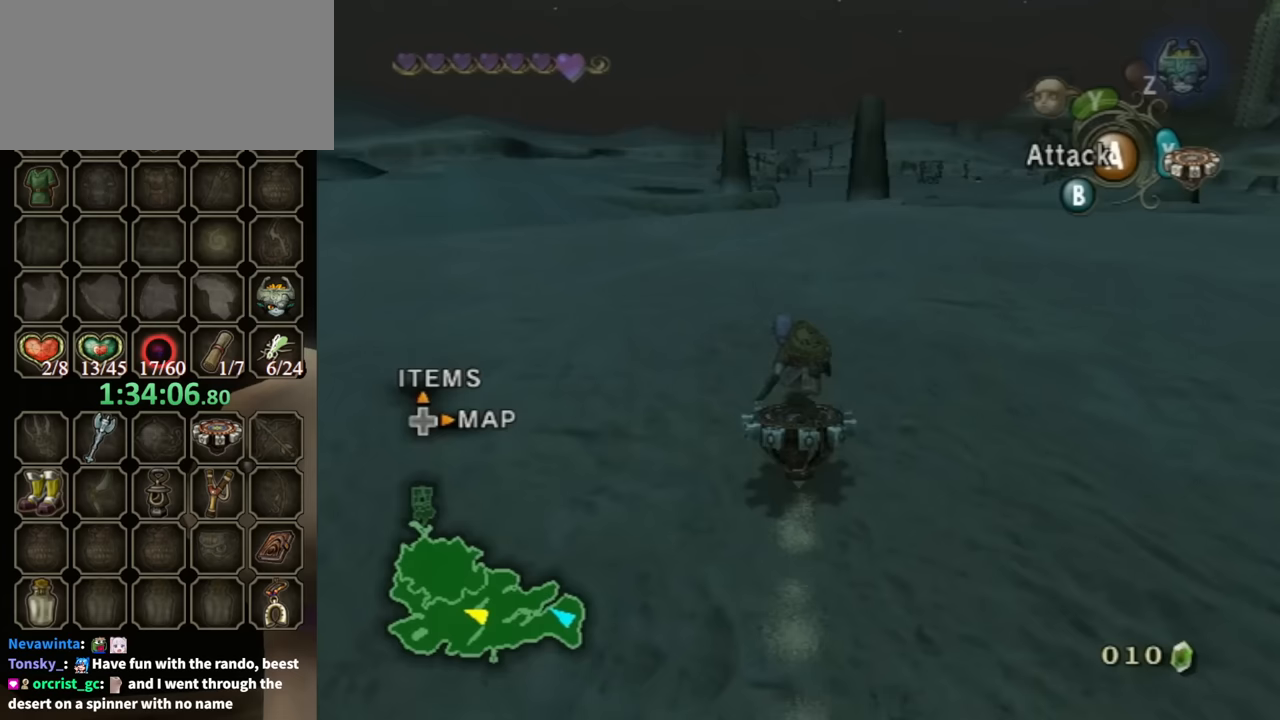
{"buttons": ["R1"], "left_stick": "right", "right_stick": "center", "events": [[467, "left_stick", "right"]]}
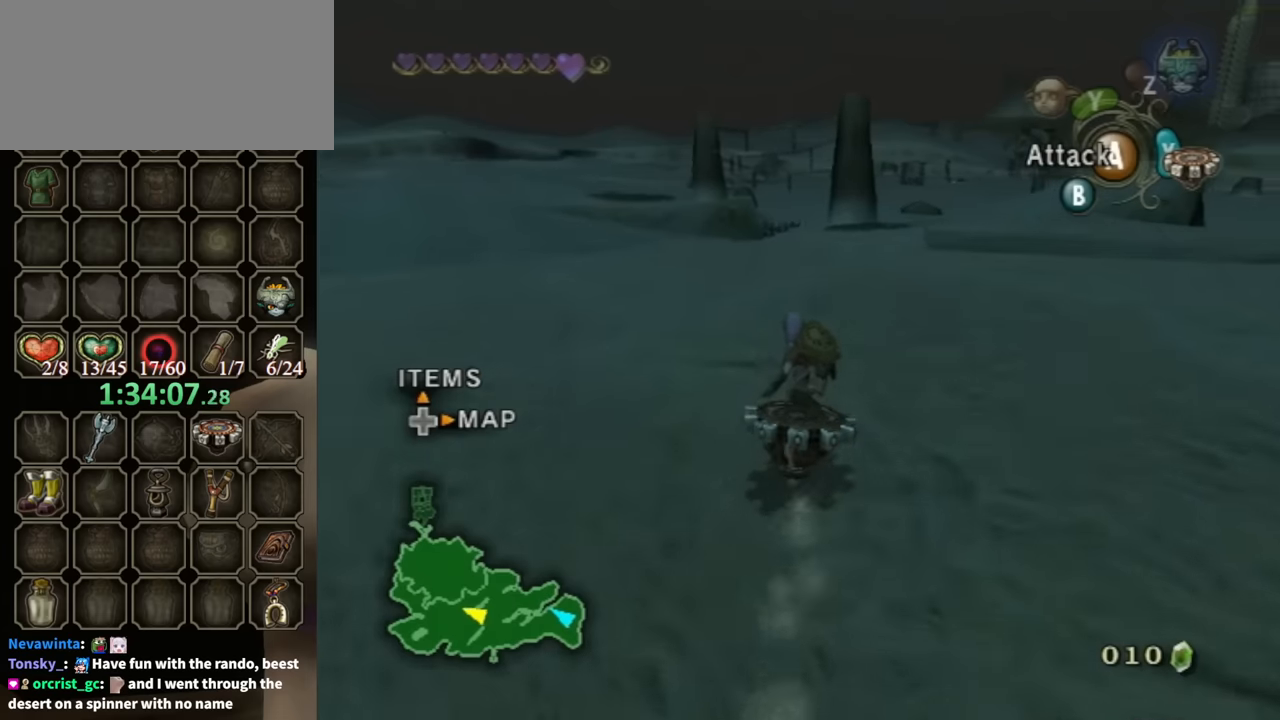
{"buttons": ["R1"], "left_stick": "right", "right_stick": "center", "events": [[133, "left_stick", "center"], [500, "left_stick", "right"]]}
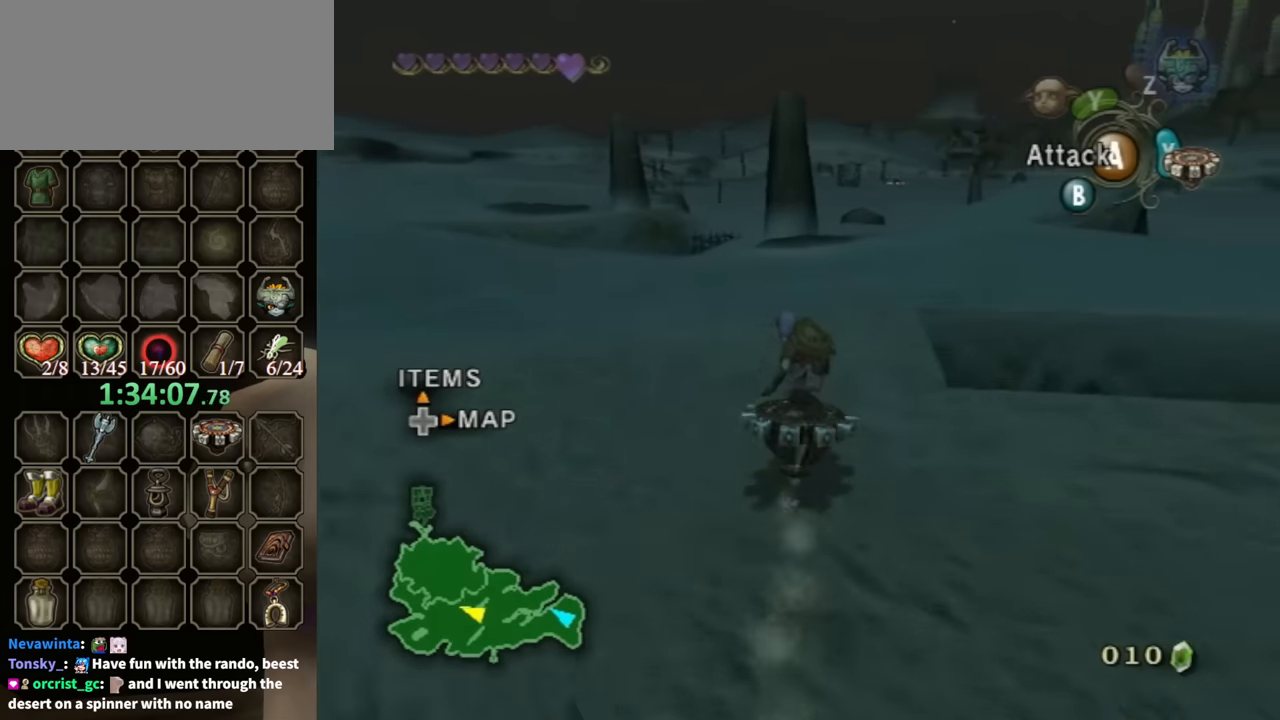
{"buttons": ["R1"], "left_stick": "center", "right_stick": "center", "events": [[167, "left_stick", "center"]]}
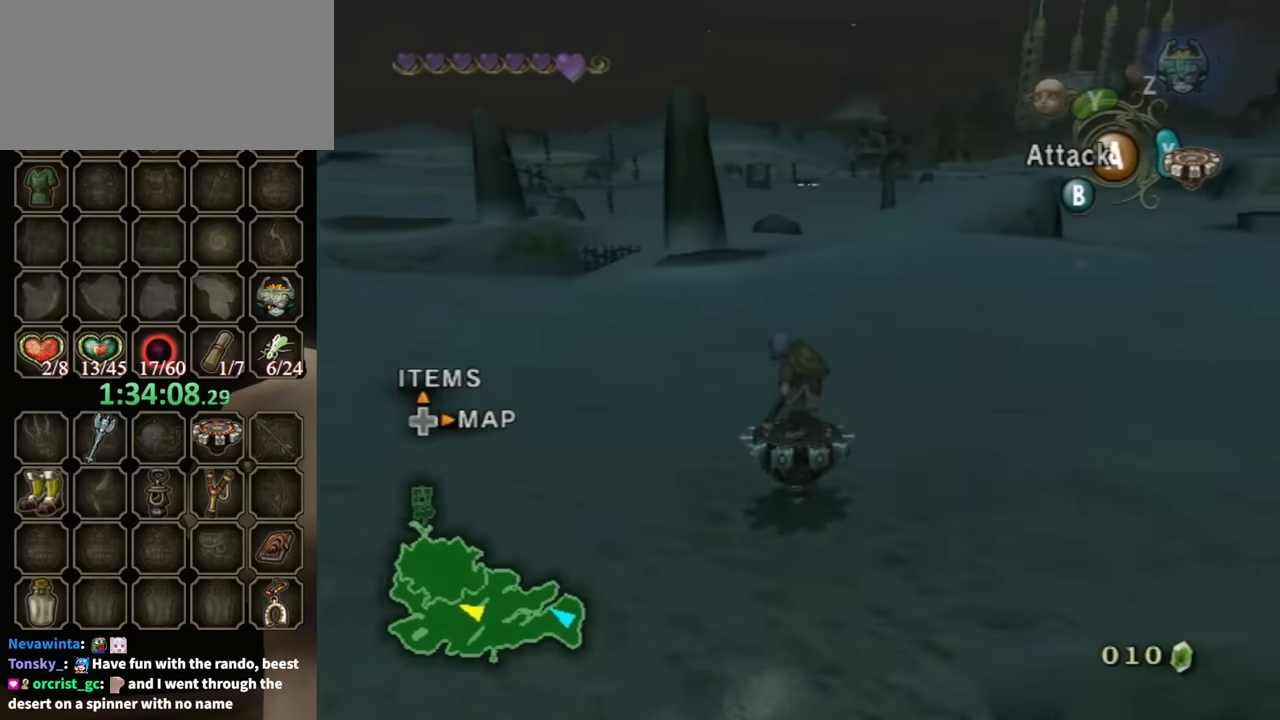
{"buttons": ["R1"], "left_stick": "center", "right_stick": "center", "events": []}
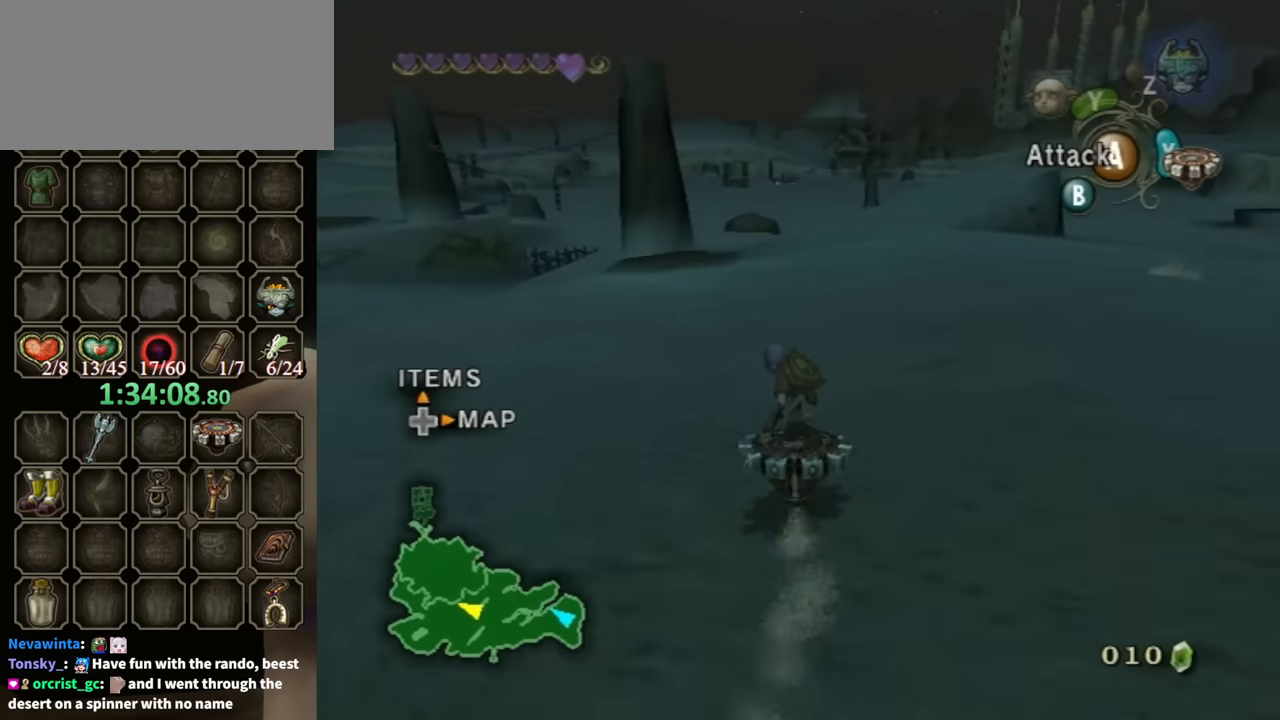
{"buttons": ["R1"], "left_stick": "center", "right_stick": "center", "events": []}
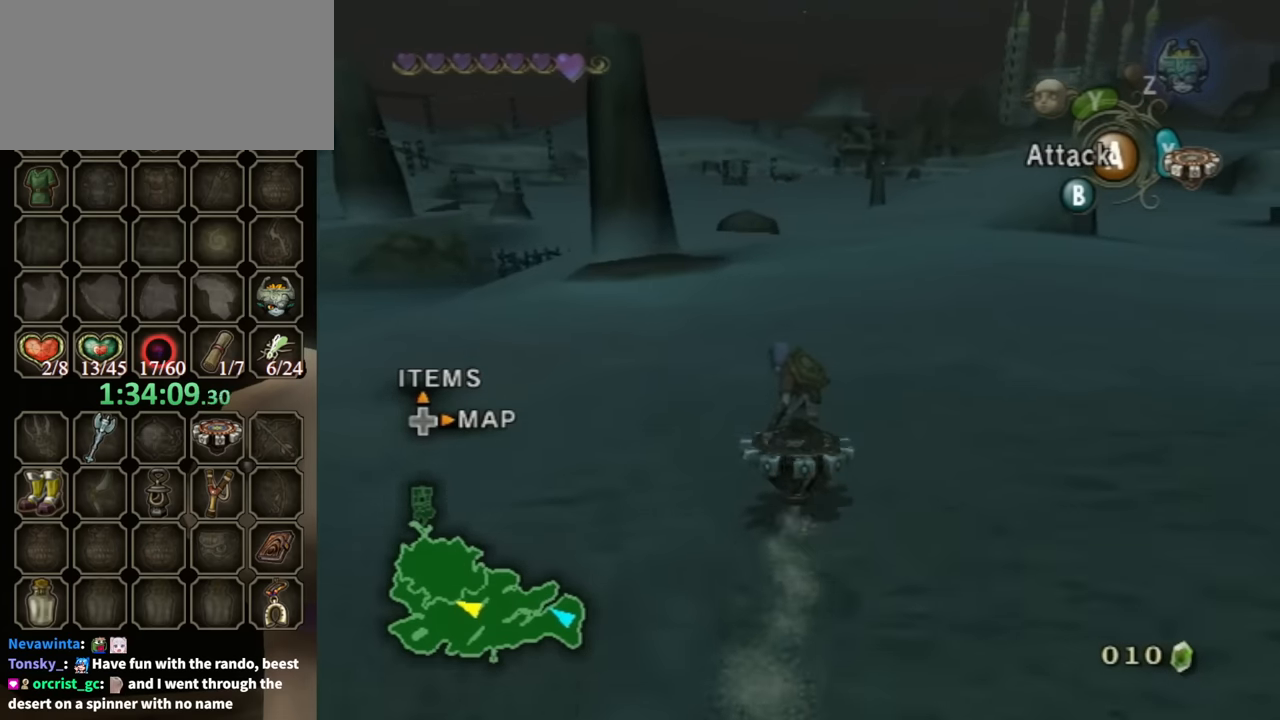
{"buttons": ["R1"], "left_stick": "center", "right_stick": "center", "events": []}